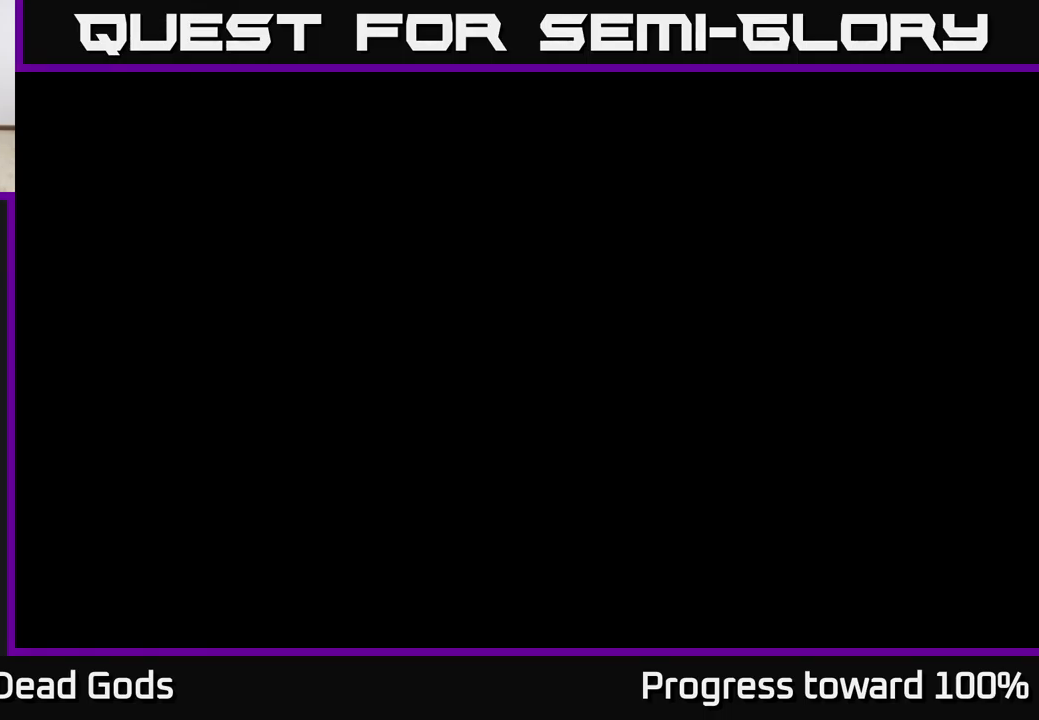
Gameplay with a controller (Xbox layout); each line is a JSON object with the inputs held at the frame after it. "events" lists button and stick changes between this image and that frame as [ms after this image, input, new state], when the widget could be followed in between.
{"buttons": [], "left_stick": "center", "right_stick": "center", "events": []}
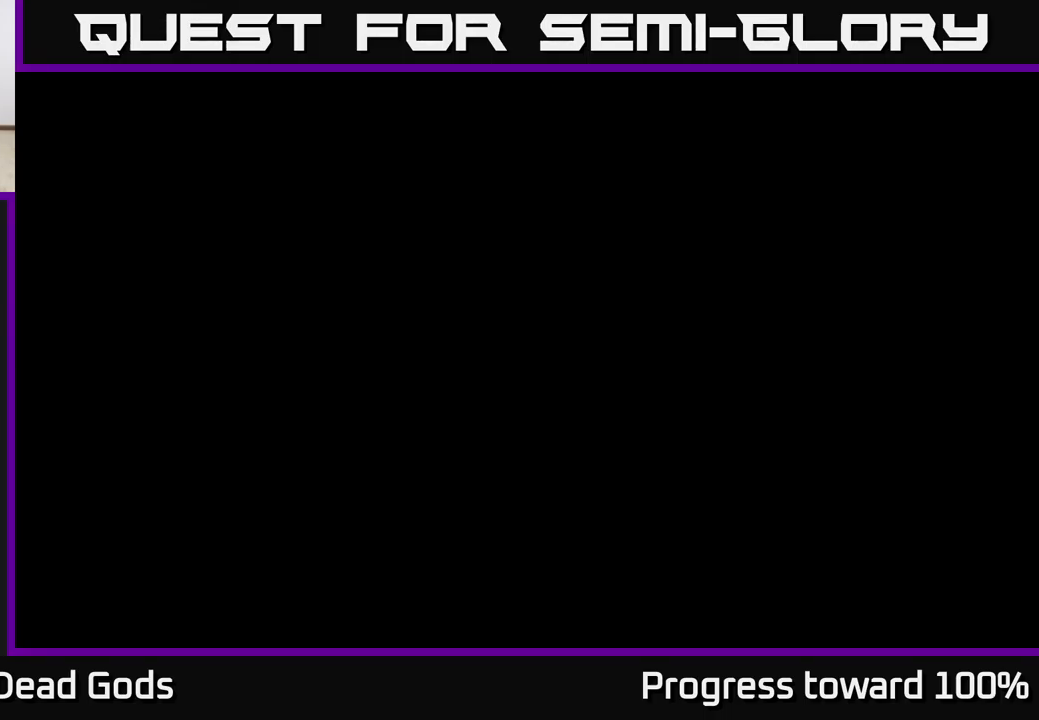
{"buttons": [], "left_stick": "center", "right_stick": "center", "events": [[217, "left_stick", "down"], [434, "left_stick", "center"]]}
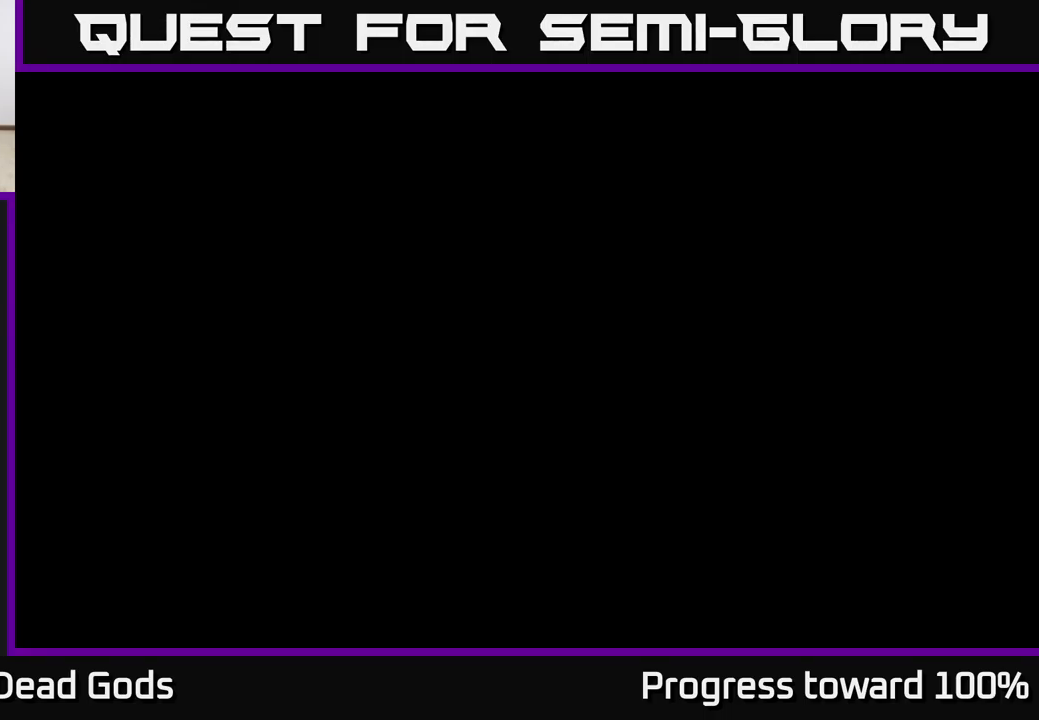
{"buttons": [], "left_stick": "center", "right_stick": "center", "events": []}
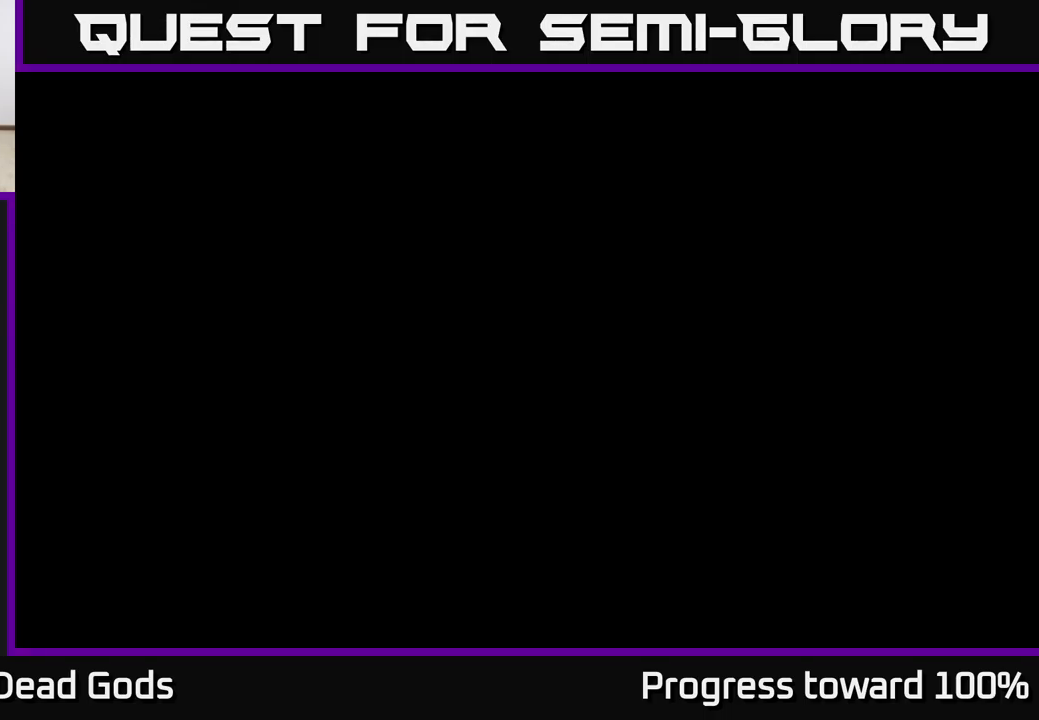
{"buttons": [], "left_stick": "right", "right_stick": "center", "events": [[150, "left_stick", "left"], [317, "left_stick", "center"], [450, "left_stick", "right"]]}
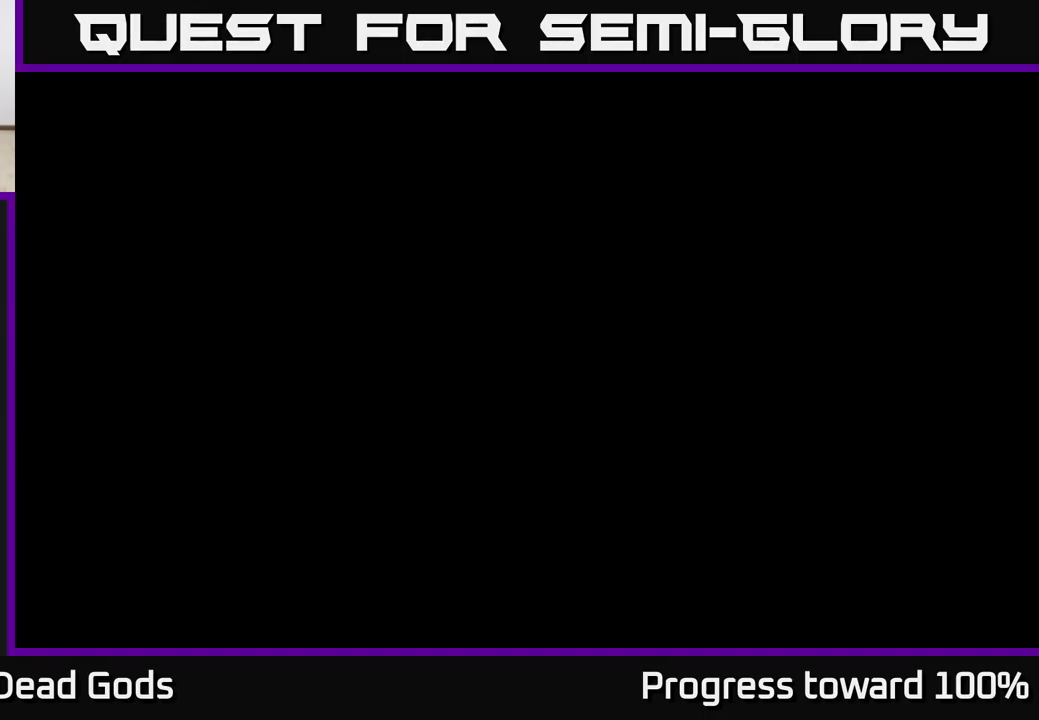
{"buttons": [], "left_stick": "left", "right_stick": "center", "events": [[167, "left_stick", "center"], [400, "left_stick", "left"]]}
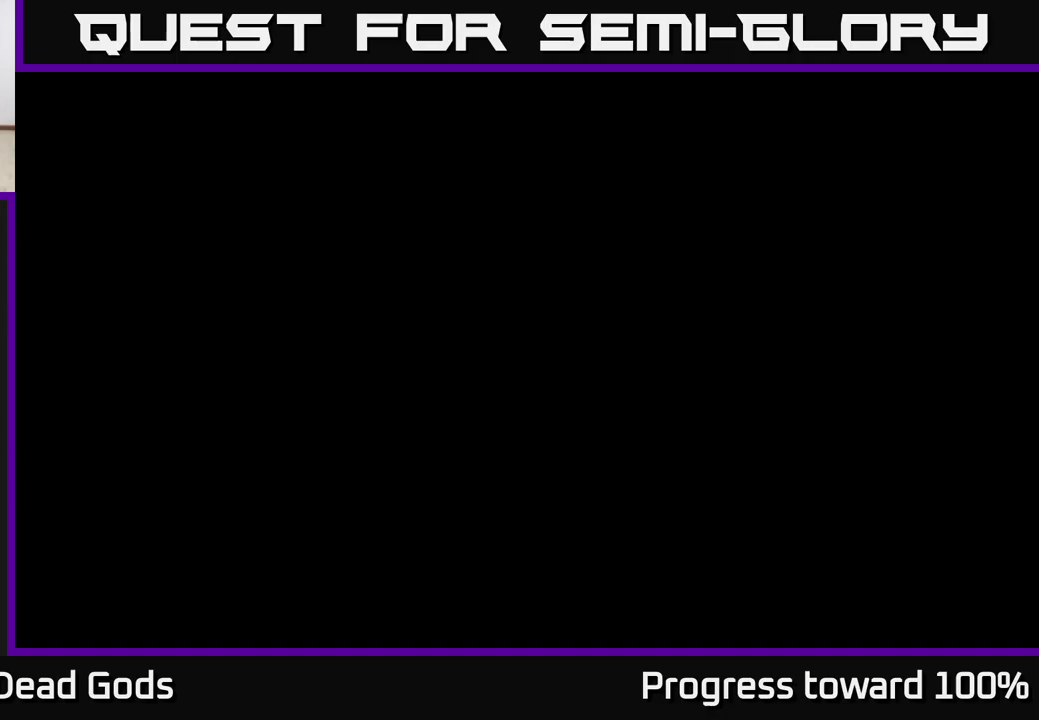
{"buttons": [], "left_stick": "center", "right_stick": "center", "events": [[83, "left_stick", "center"]]}
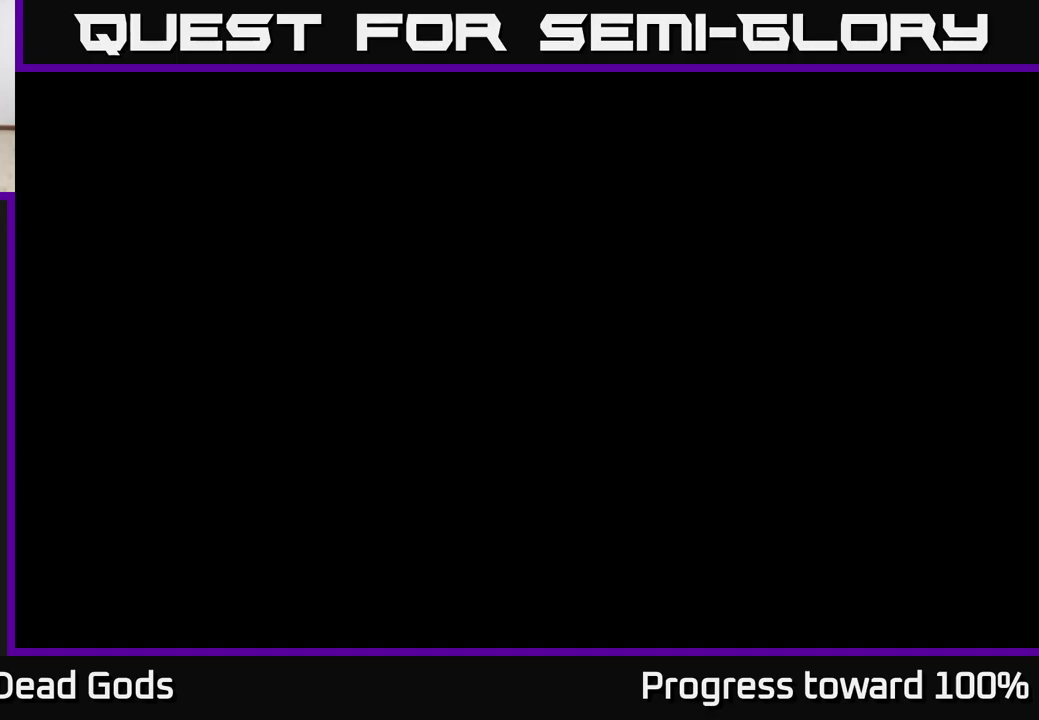
{"buttons": [], "left_stick": "center", "right_stick": "center", "events": []}
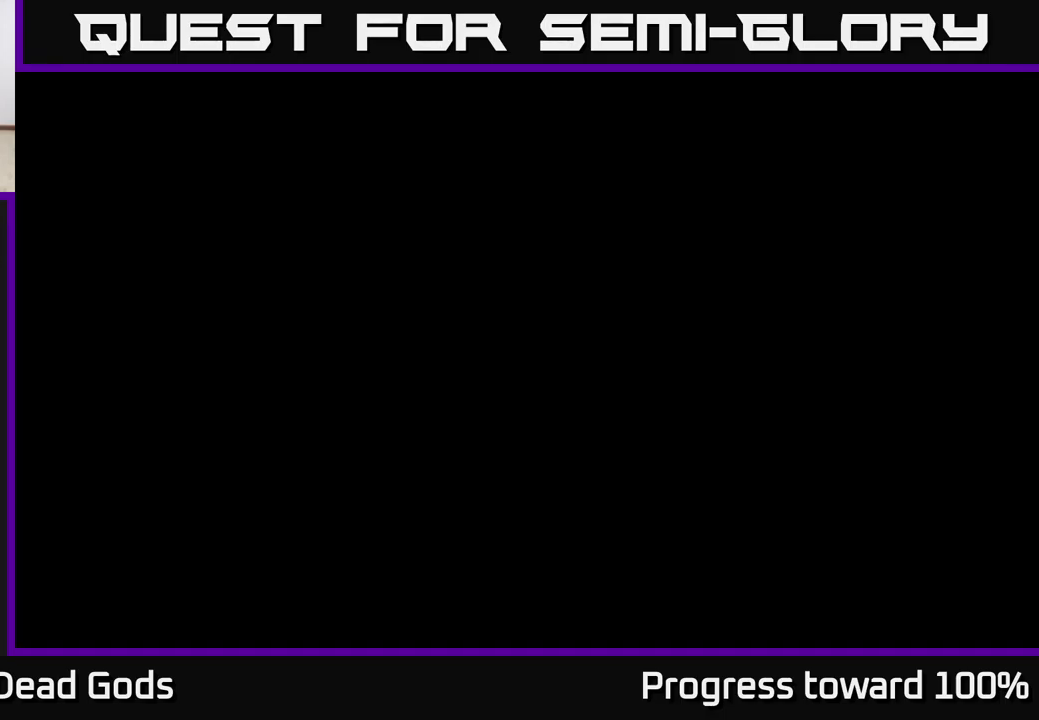
{"buttons": [], "left_stick": "center", "right_stick": "center", "events": [[33, "left_stick", "left"], [200, "left_stick", "center"], [283, "left_stick", "left"], [450, "left_stick", "center"]]}
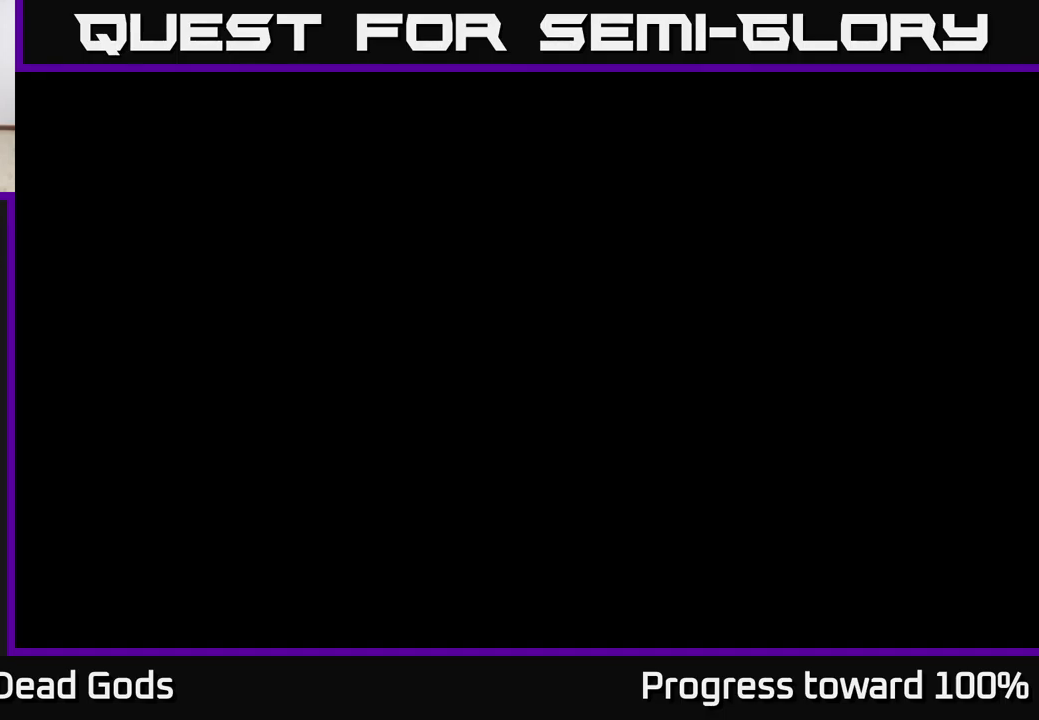
{"buttons": [], "left_stick": "center", "right_stick": "center", "events": []}
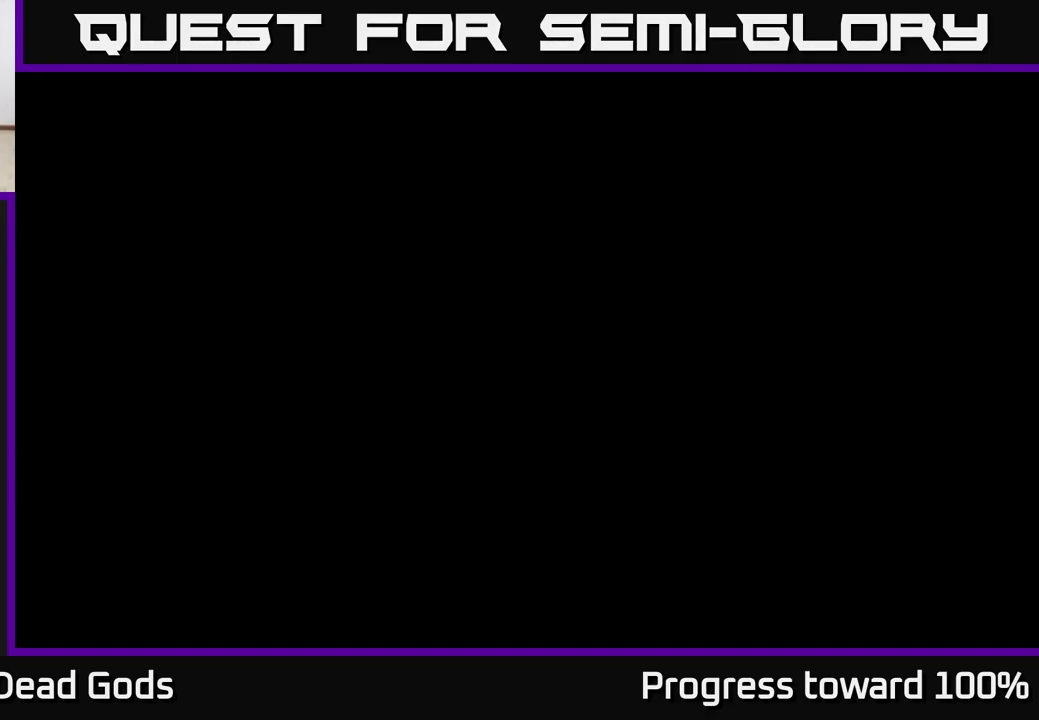
{"buttons": [], "left_stick": "center", "right_stick": "center", "events": [[317, "left_stick", "left"], [500, "left_stick", "center"]]}
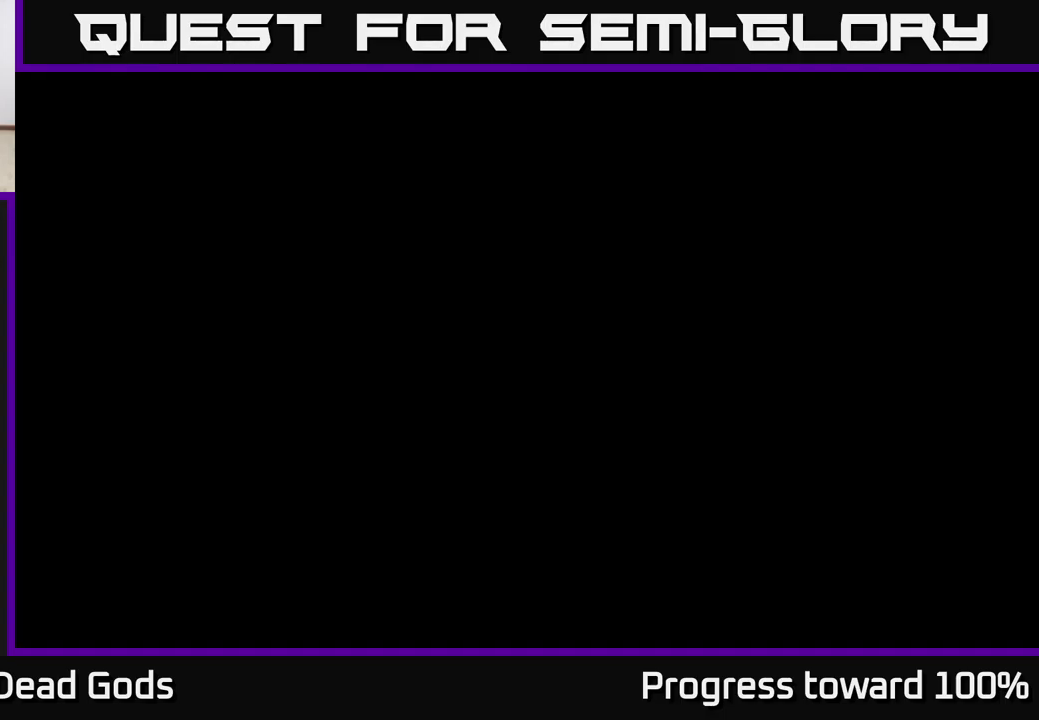
{"buttons": [], "left_stick": "center", "right_stick": "center", "events": []}
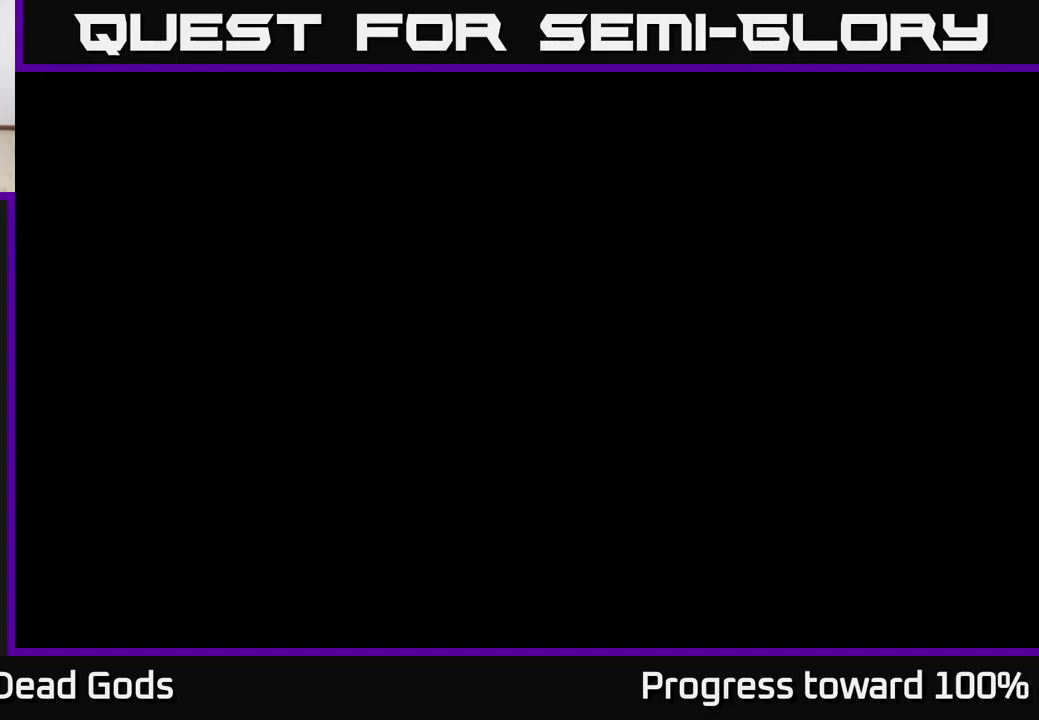
{"buttons": [], "left_stick": "center", "right_stick": "center", "events": []}
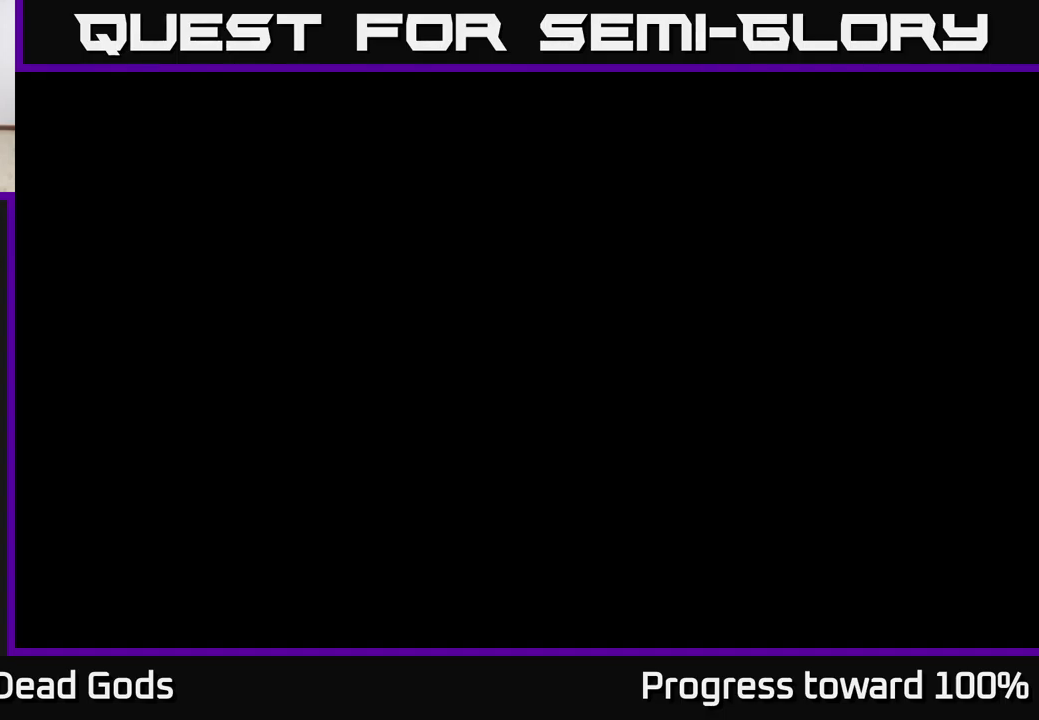
{"buttons": [], "left_stick": "center", "right_stick": "center", "events": []}
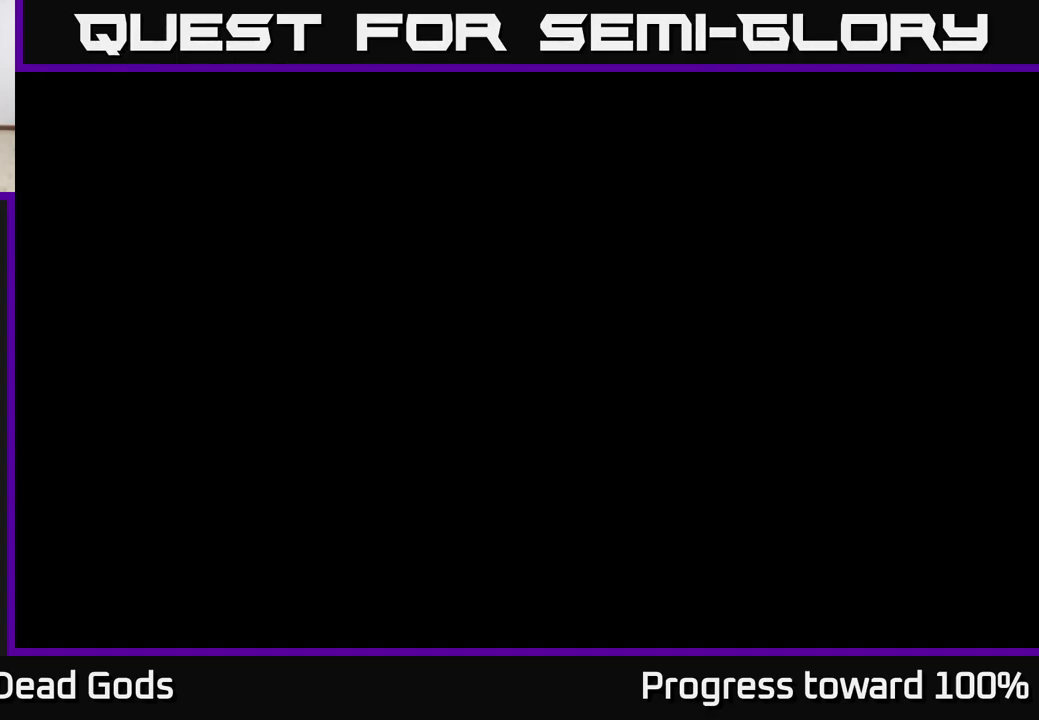
{"buttons": [], "left_stick": "center", "right_stick": "center", "events": []}
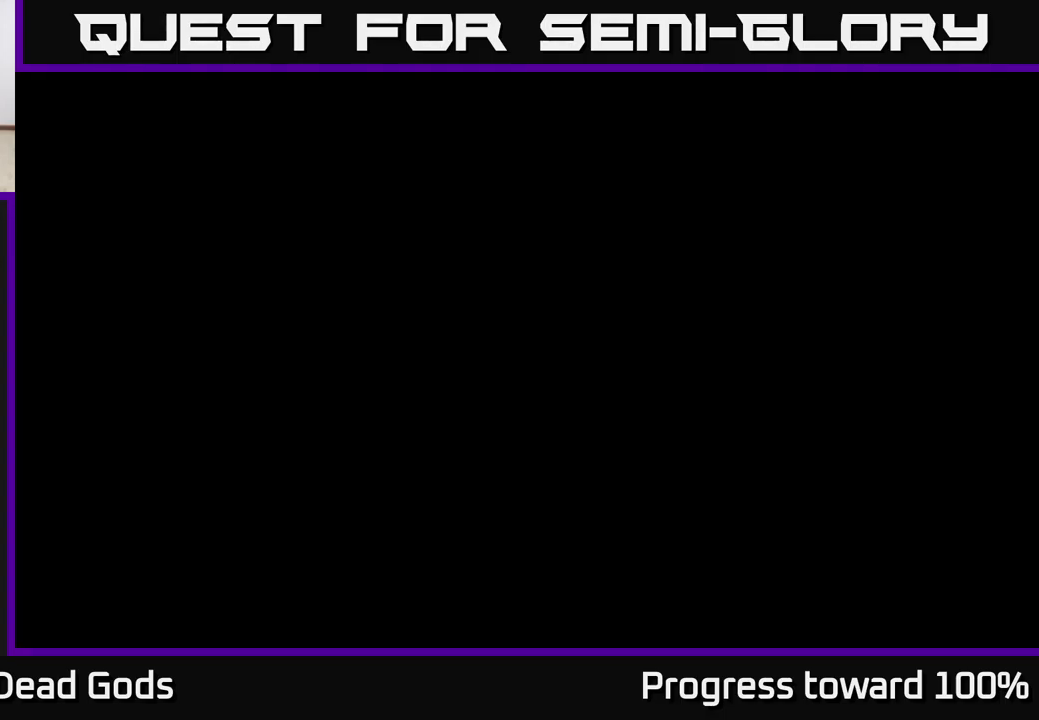
{"buttons": [], "left_stick": "center", "right_stick": "center", "events": []}
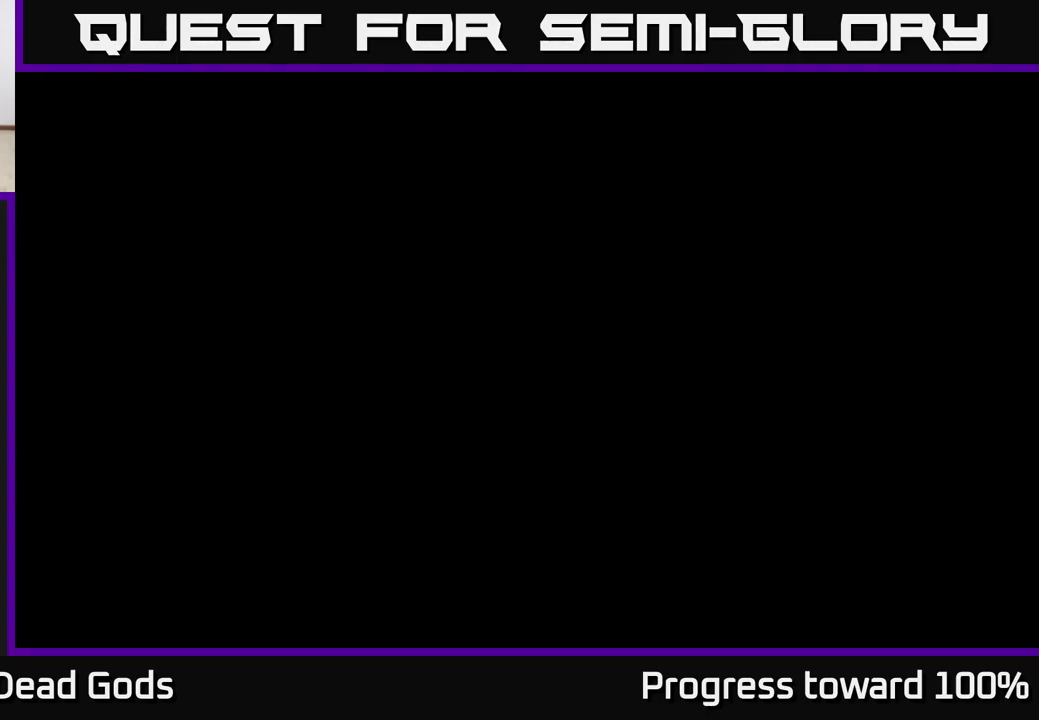
{"buttons": [], "left_stick": "center", "right_stick": "center", "events": []}
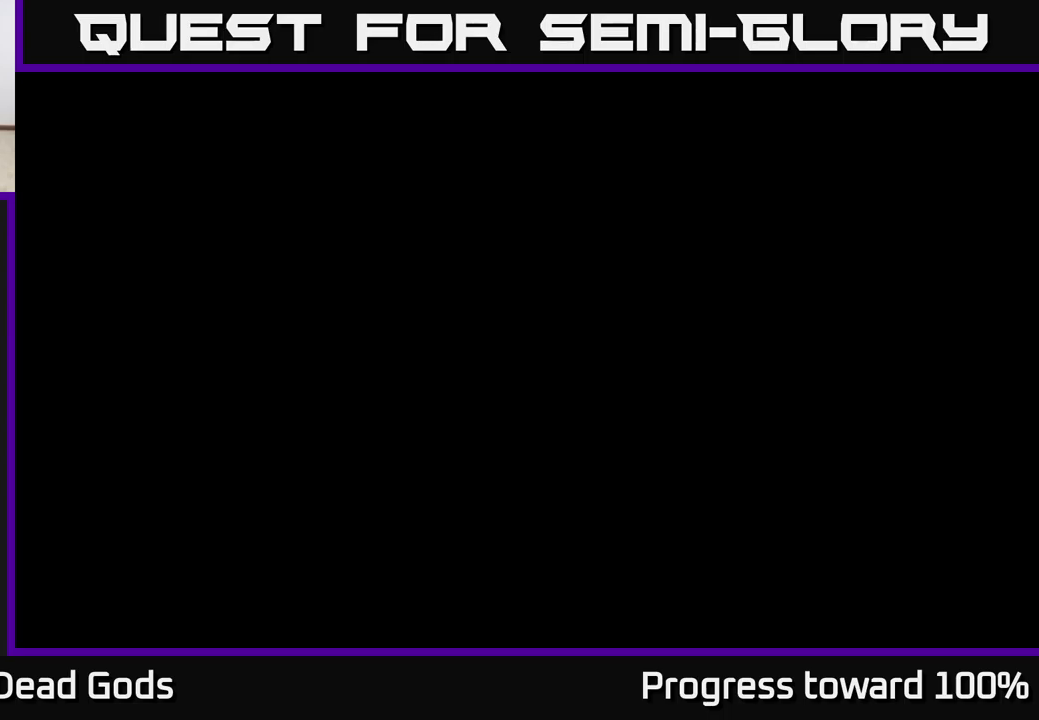
{"buttons": [], "left_stick": "center", "right_stick": "center", "events": []}
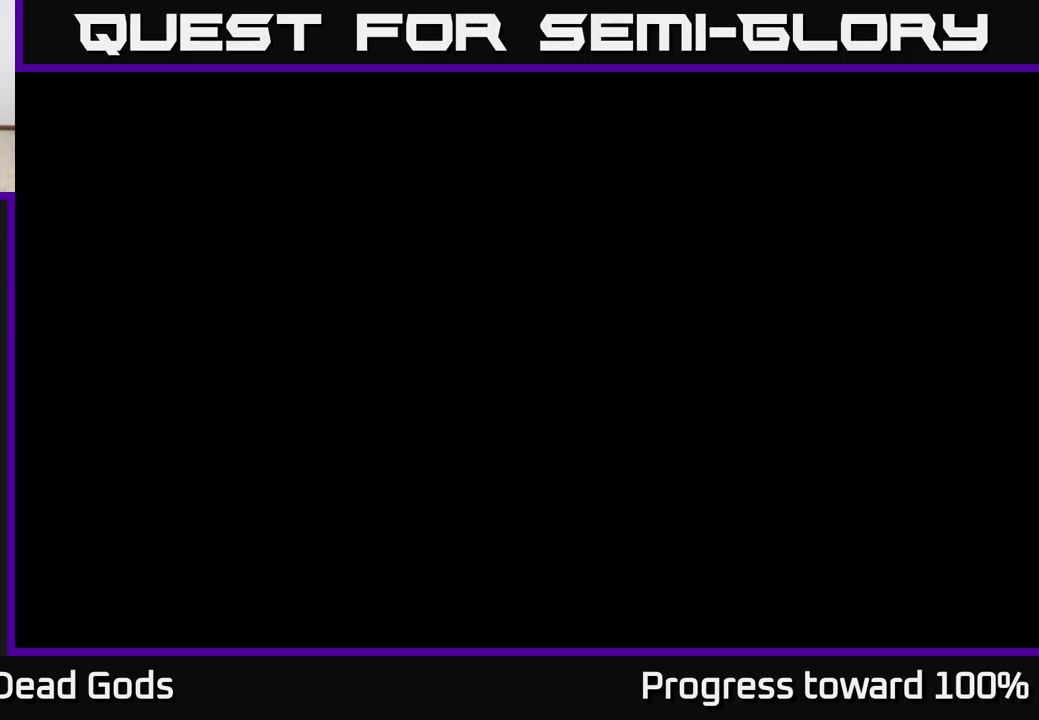
{"buttons": [], "left_stick": "up", "right_stick": "center", "events": [[467, "left_stick", "up"]]}
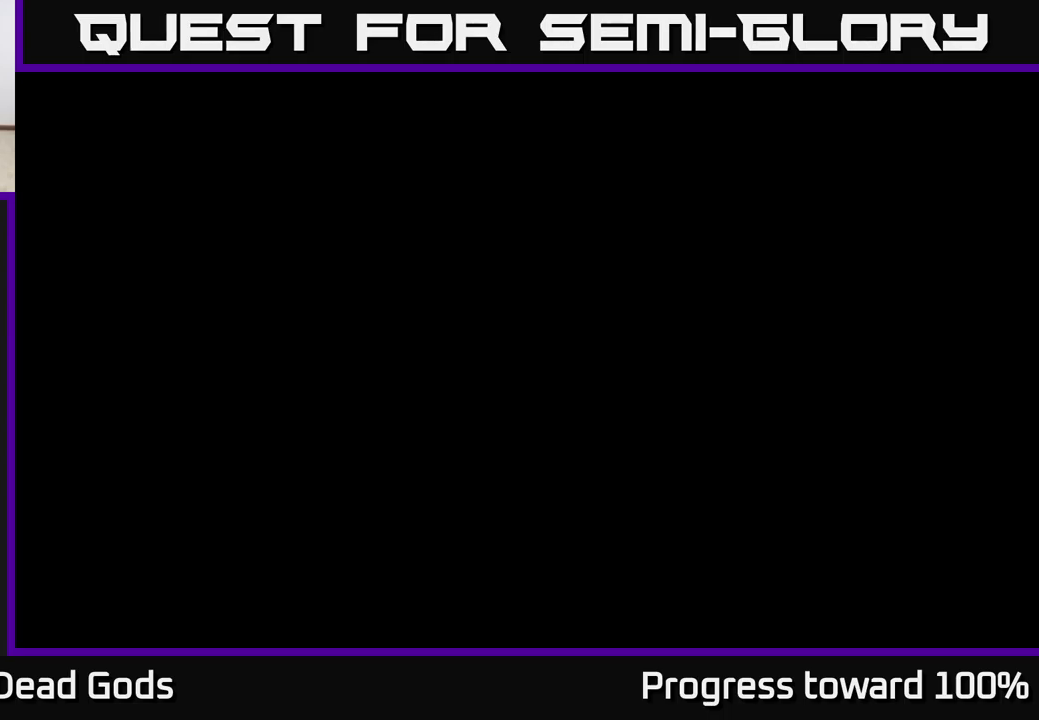
{"buttons": [], "left_stick": "right", "right_stick": "center", "events": [[150, "left_stick", "center"], [367, "left_stick", "right"]]}
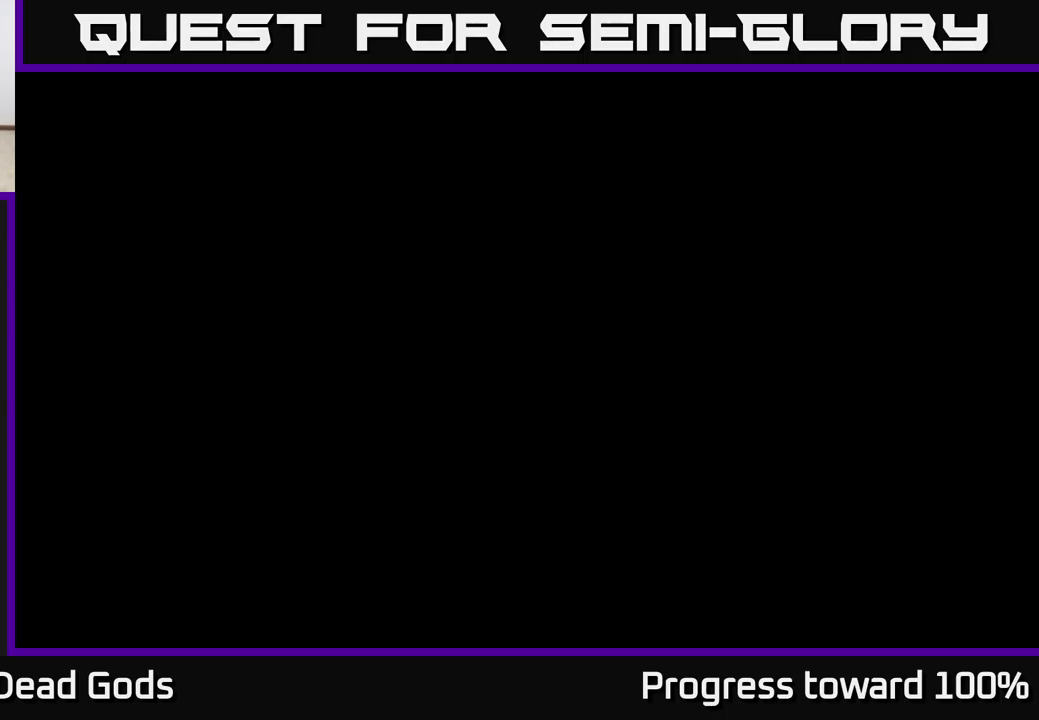
{"buttons": [], "left_stick": "right", "right_stick": "center", "events": [[34, "left_stick", "center"], [117, "left_stick", "right"], [284, "left_stick", "center"], [350, "left_stick", "right"]]}
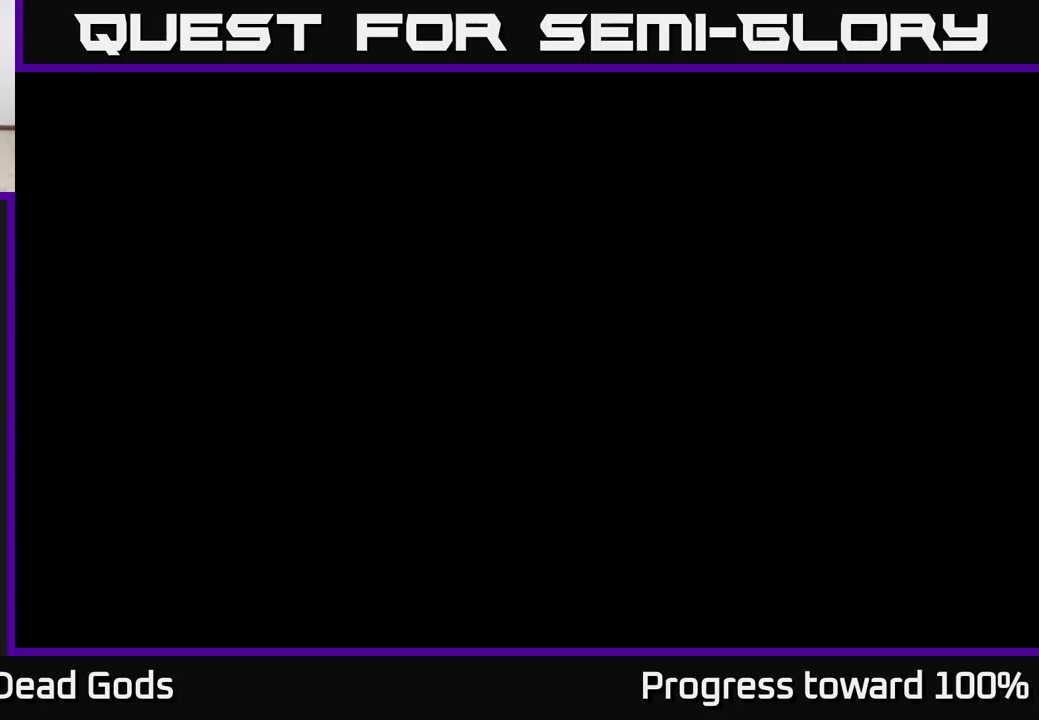
{"buttons": [], "left_stick": "center", "right_stick": "center", "events": [[17, "left_stick", "center"], [84, "left_stick", "right"], [234, "left_stick", "center"], [350, "left_stick", "right"], [484, "left_stick", "center"]]}
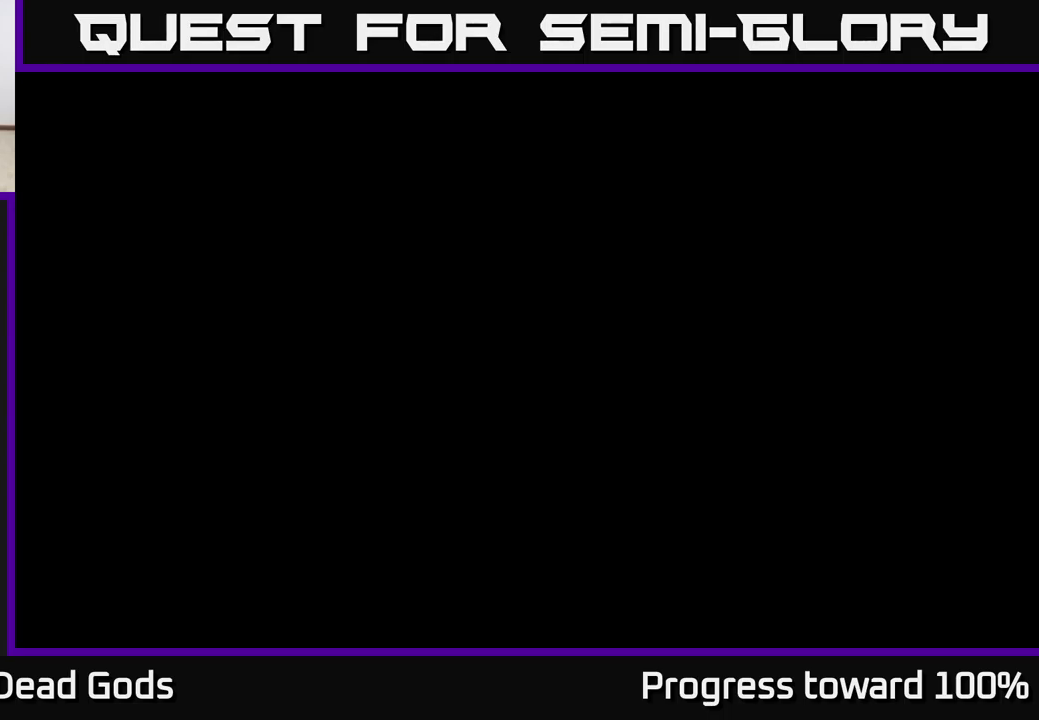
{"buttons": [], "left_stick": "center", "right_stick": "center", "events": []}
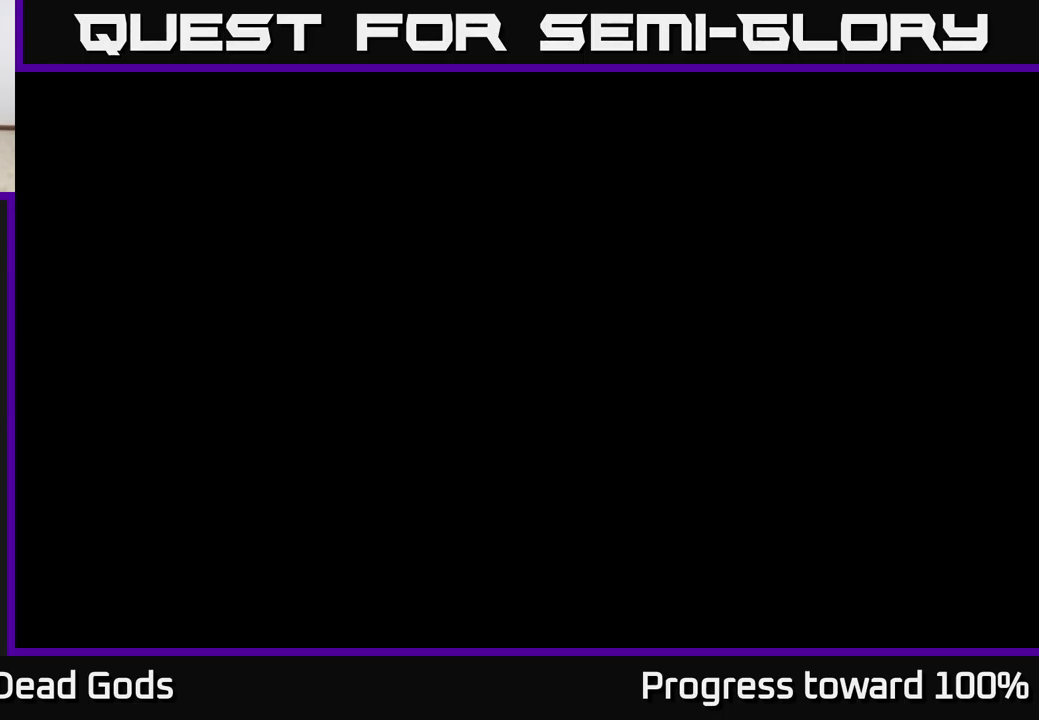
{"buttons": [], "left_stick": "center", "right_stick": "center", "events": []}
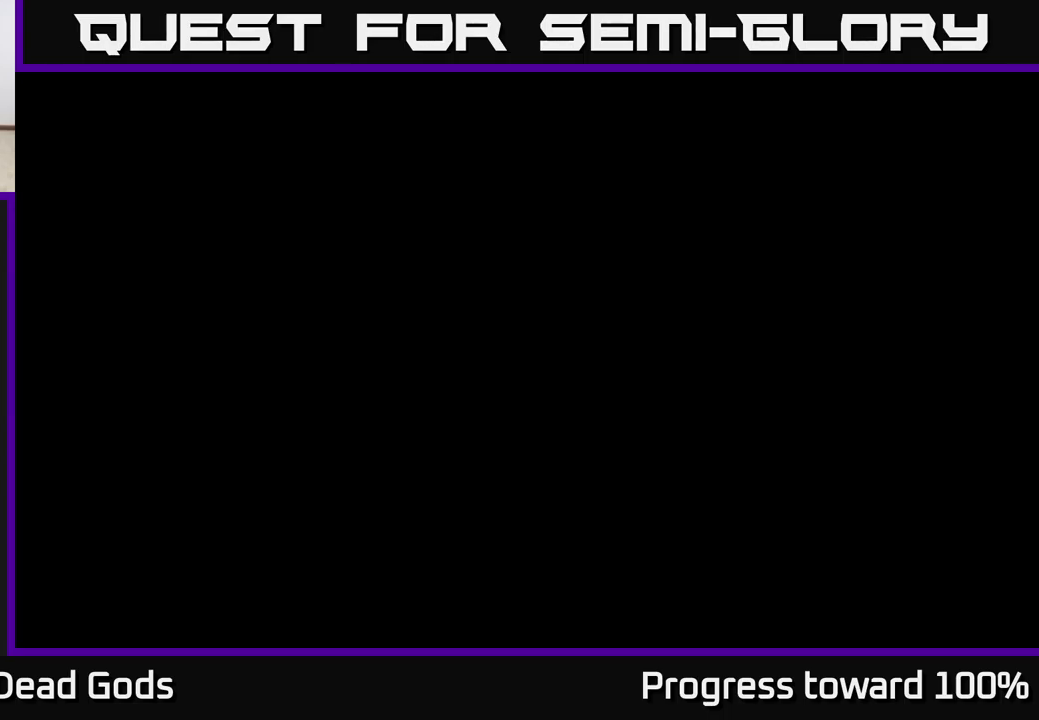
{"buttons": [], "left_stick": "center", "right_stick": "center", "events": []}
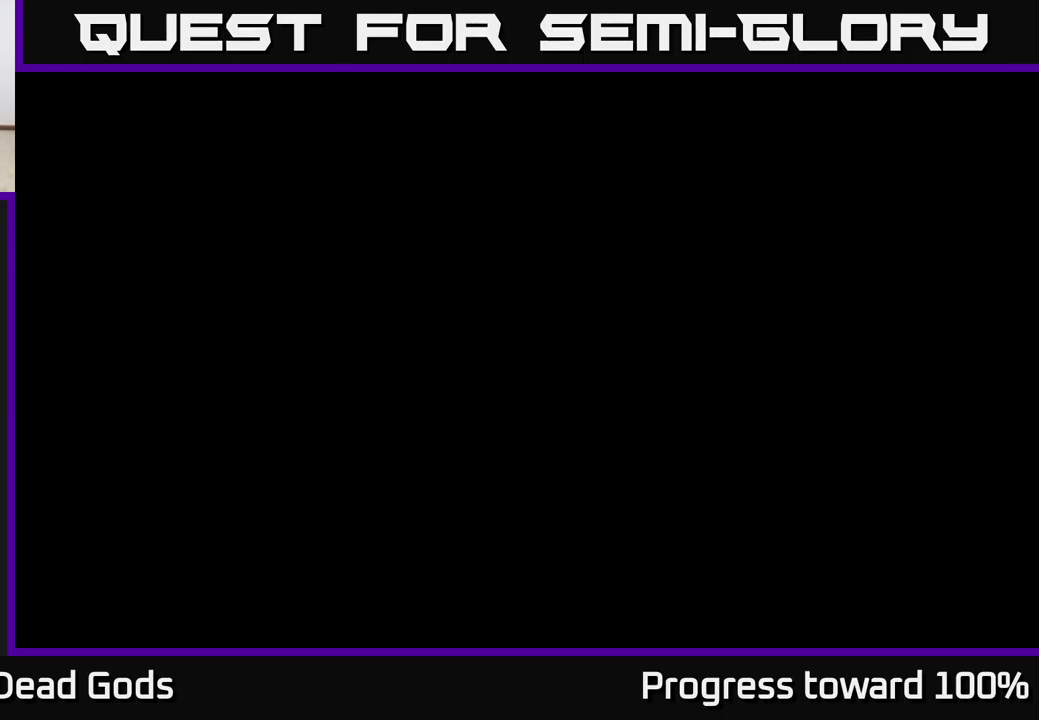
{"buttons": [], "left_stick": "center", "right_stick": "center", "events": []}
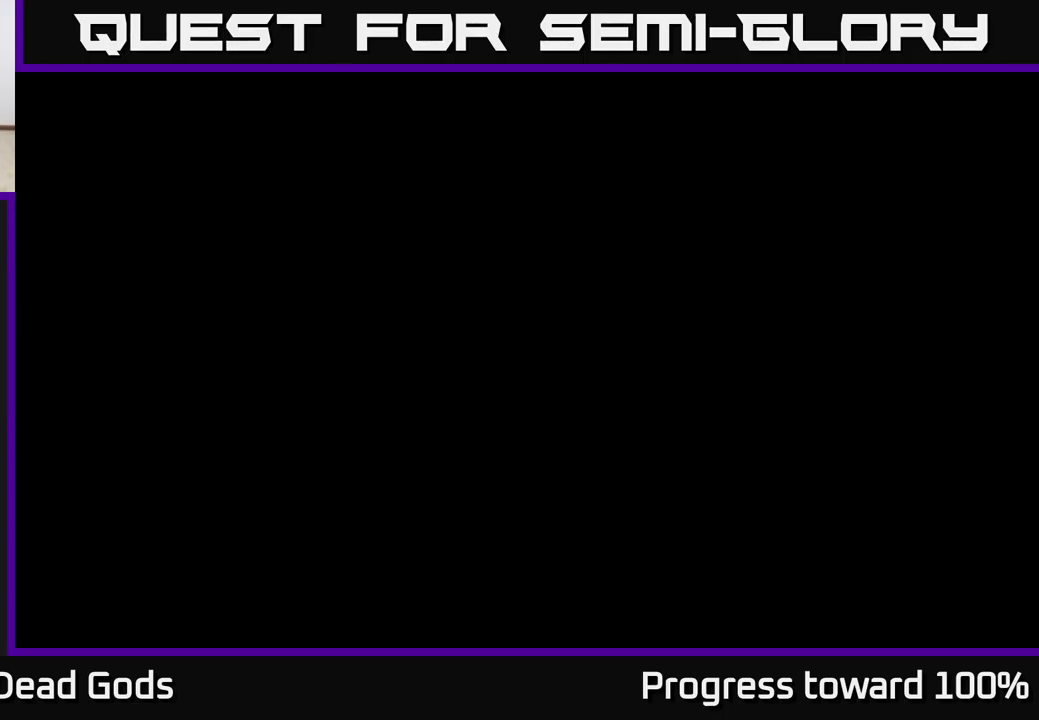
{"buttons": [], "left_stick": "center", "right_stick": "center", "events": []}
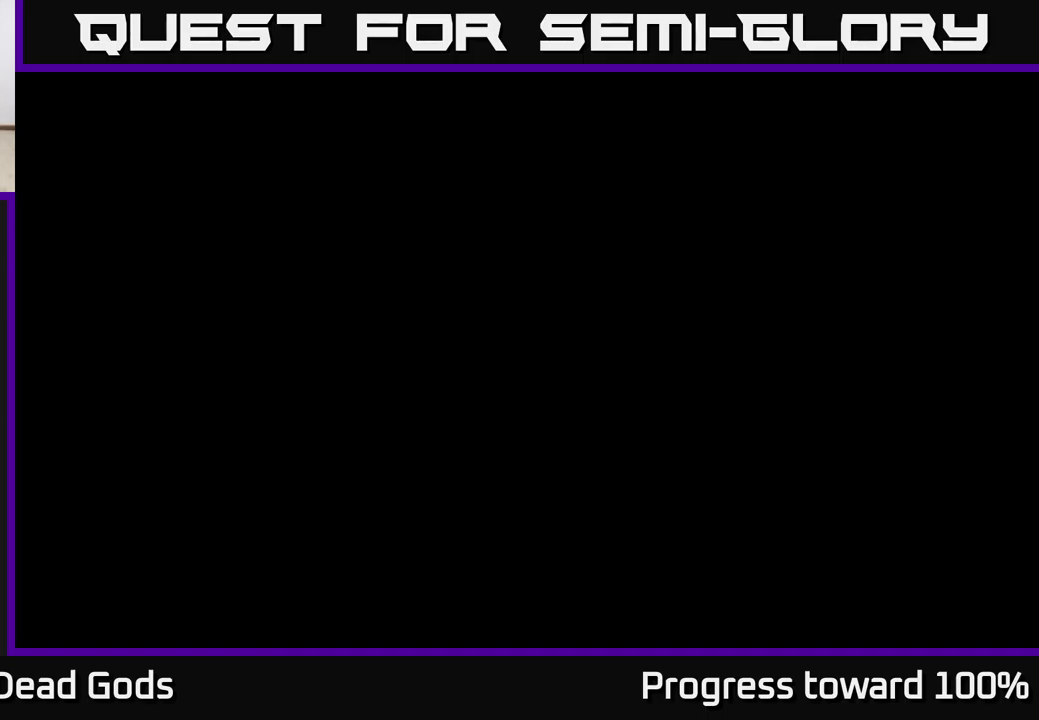
{"buttons": ["R1"], "left_stick": "center", "right_stick": "center", "events": [[234, "R1", "down"], [334, "R1", "up"], [450, "R1", "down"]]}
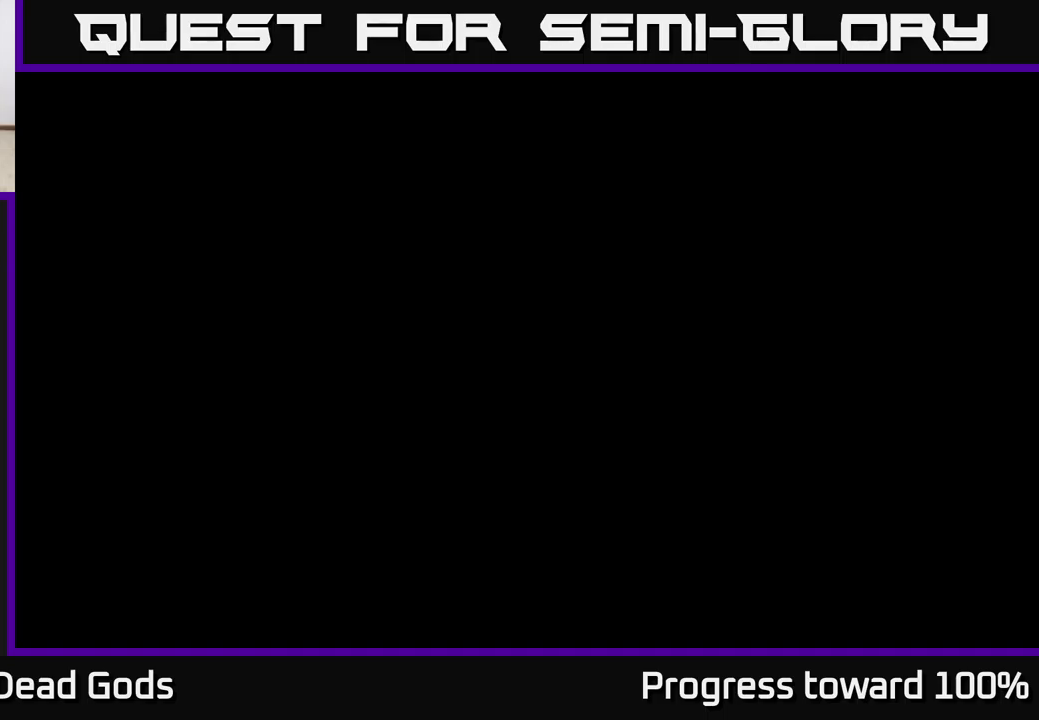
{"buttons": [], "left_stick": "center", "right_stick": "center", "events": [[50, "R1", "up"], [150, "R1", "down"], [250, "R1", "up"]]}
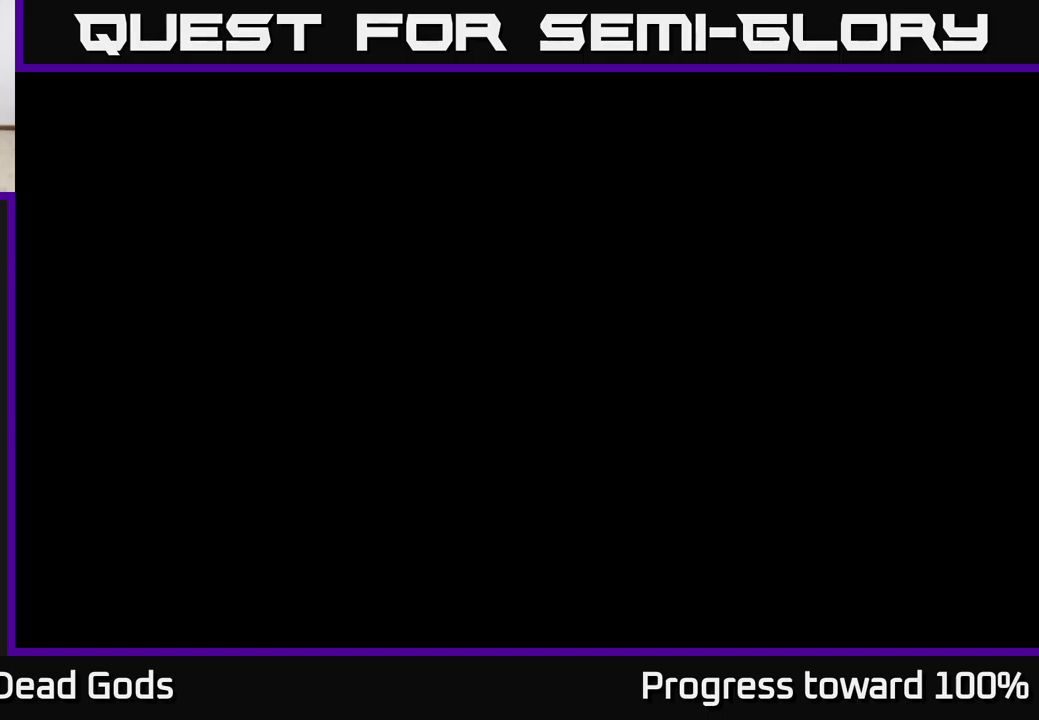
{"buttons": [], "left_stick": "center", "right_stick": "center", "events": []}